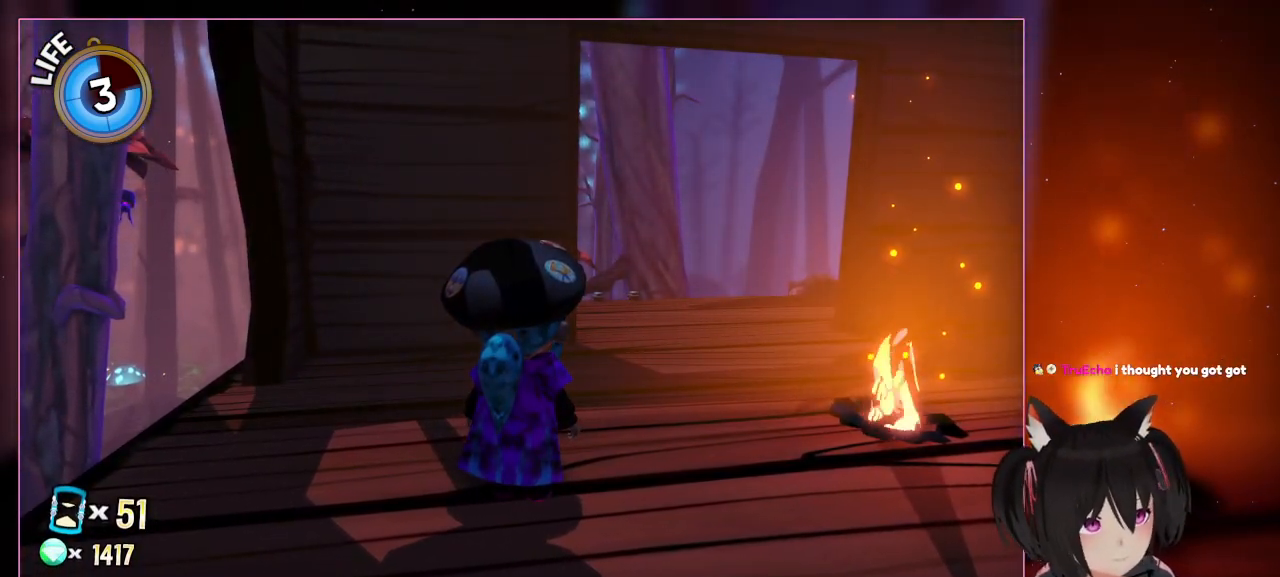
Gameplay with a controller (Nintendo layout); each line is a JSON object with the inputs held at the frame after it. "events" lists button and stick changes between this image and that frame as [ms after this image, input, new state], when the widget could be followed in between. Not read: L1 L3 R3.
{"buttons": [], "left_stick": "center", "right_stick": "center", "events": []}
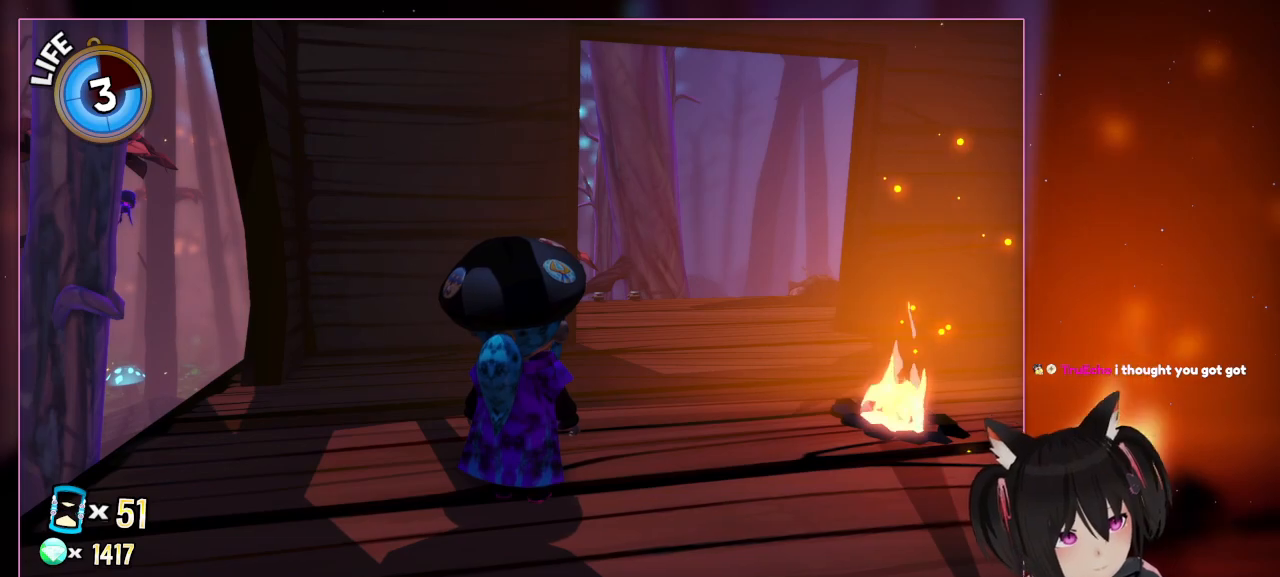
{"buttons": [], "left_stick": "center", "right_stick": "center", "events": []}
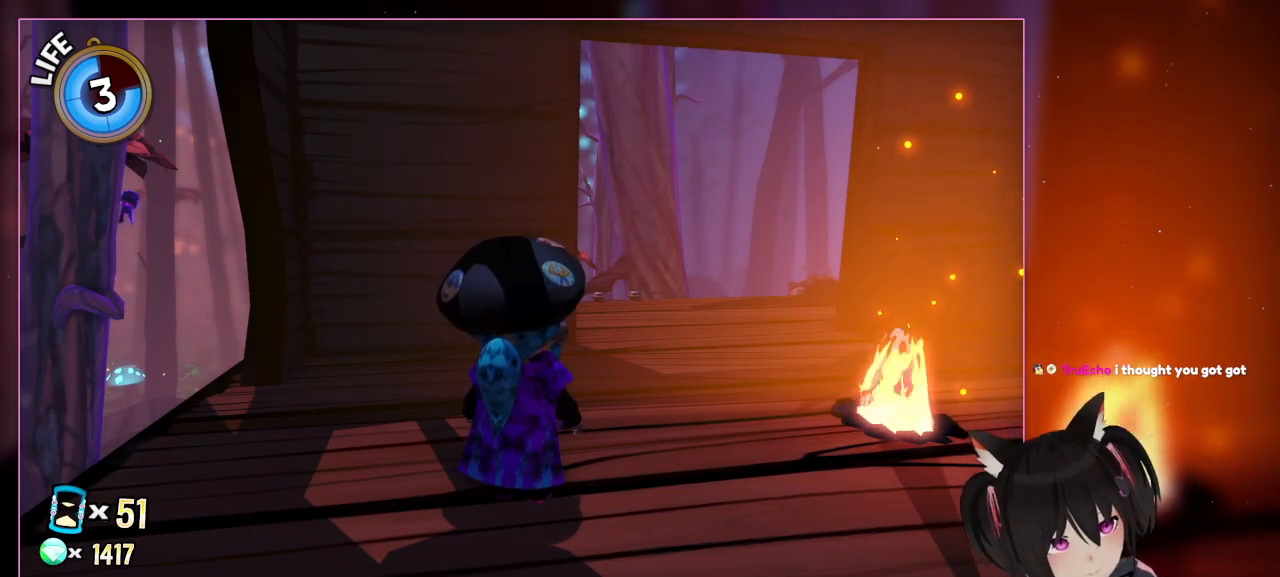
{"buttons": [], "left_stick": "center", "right_stick": "center", "events": []}
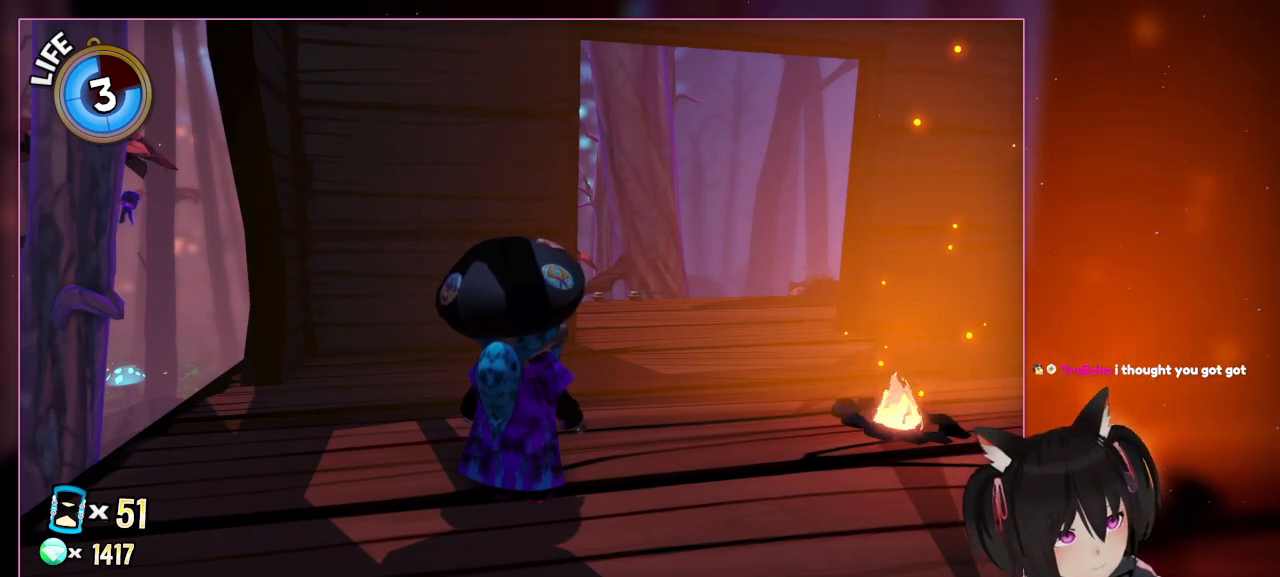
{"buttons": [], "left_stick": "center", "right_stick": "center", "events": []}
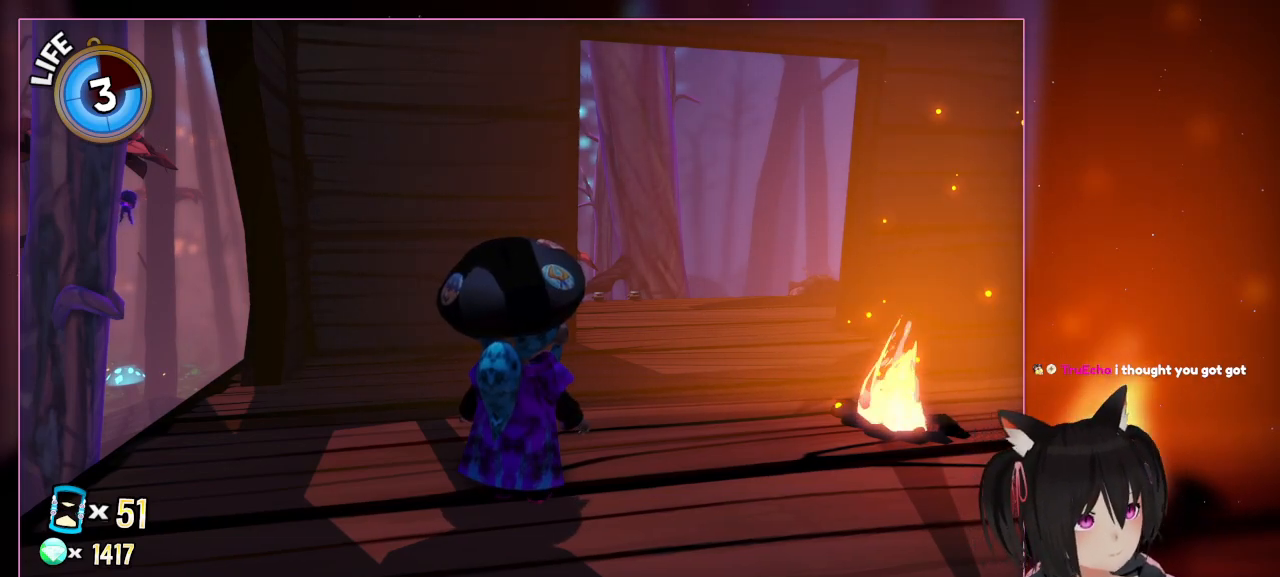
{"buttons": [], "left_stick": "center", "right_stick": "center", "events": []}
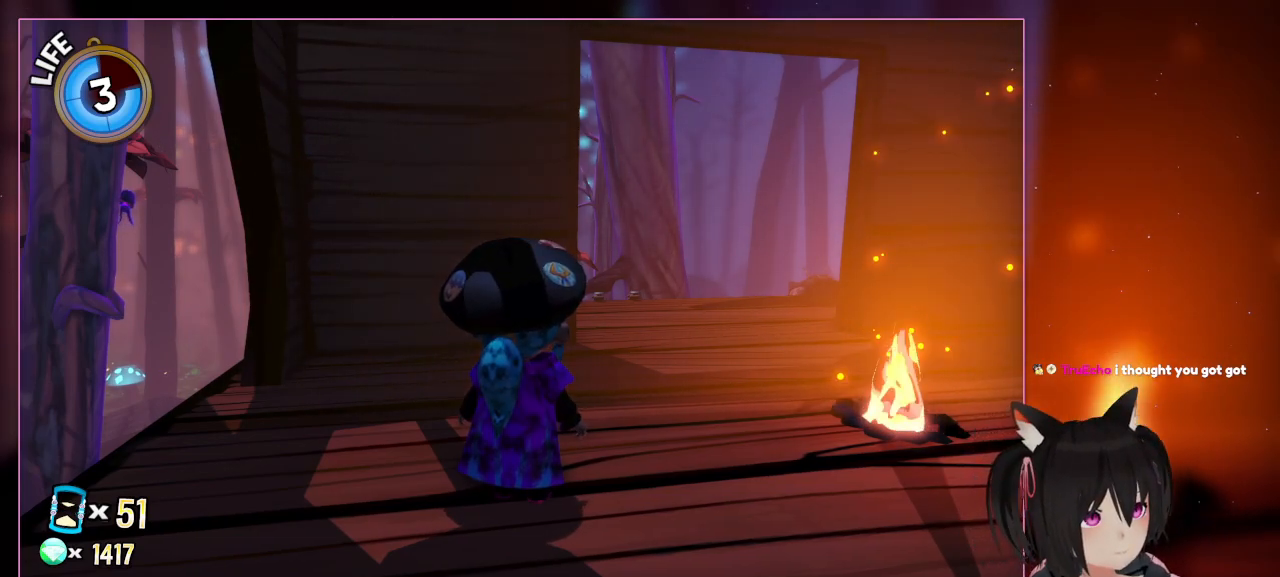
{"buttons": [], "left_stick": "center", "right_stick": "center", "events": []}
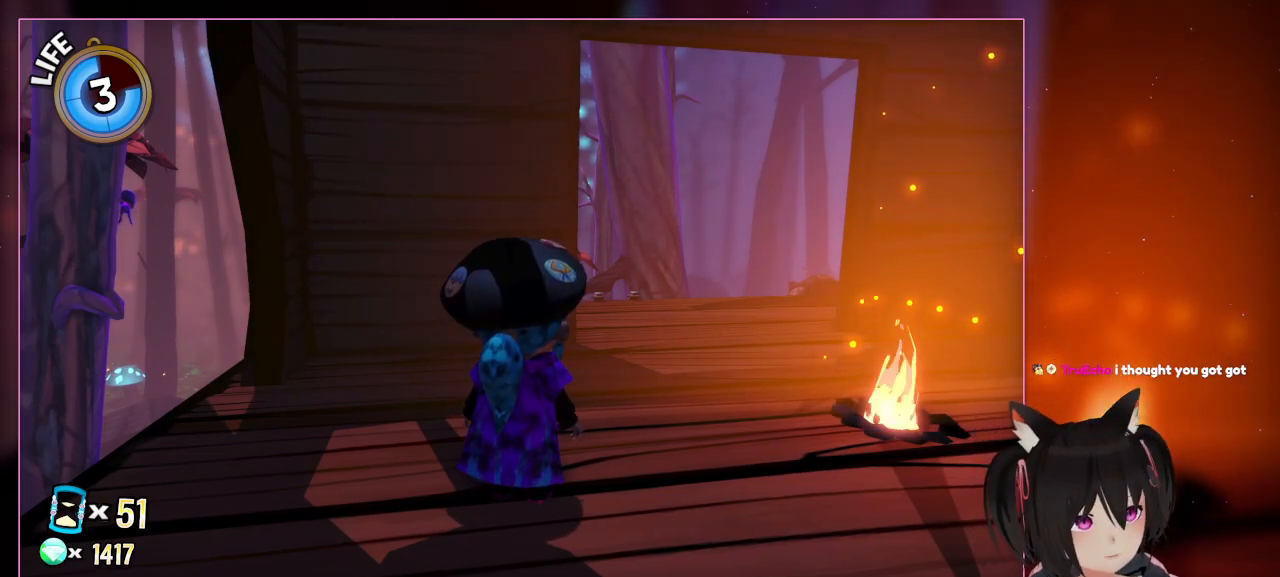
{"buttons": [], "left_stick": "center", "right_stick": "center", "events": []}
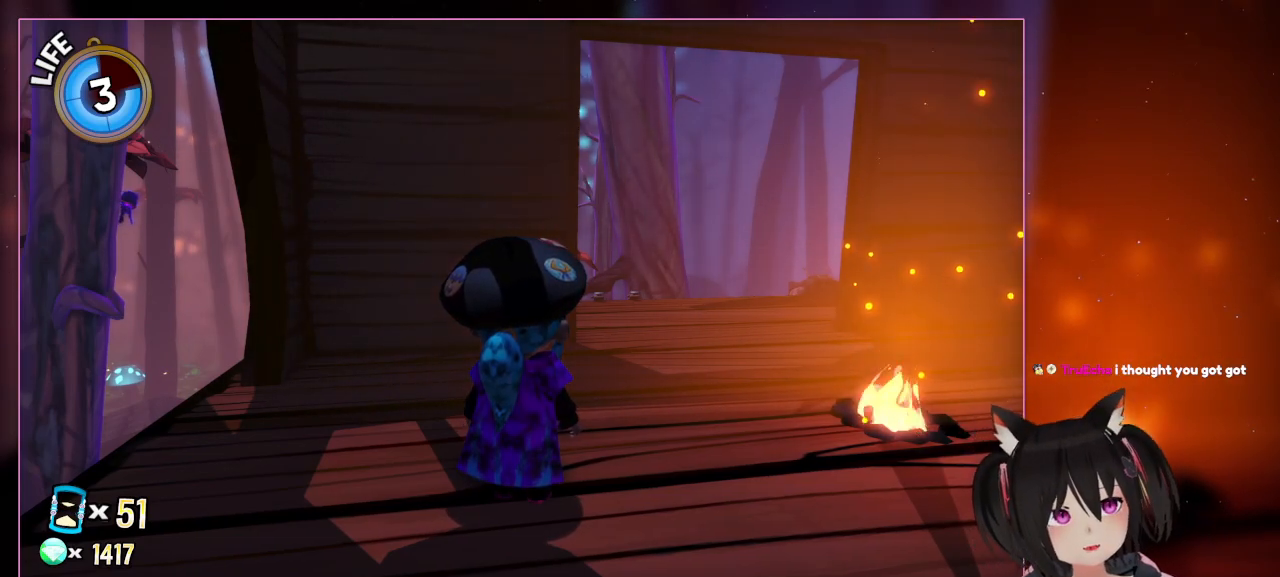
{"buttons": [], "left_stick": "center", "right_stick": "center", "events": []}
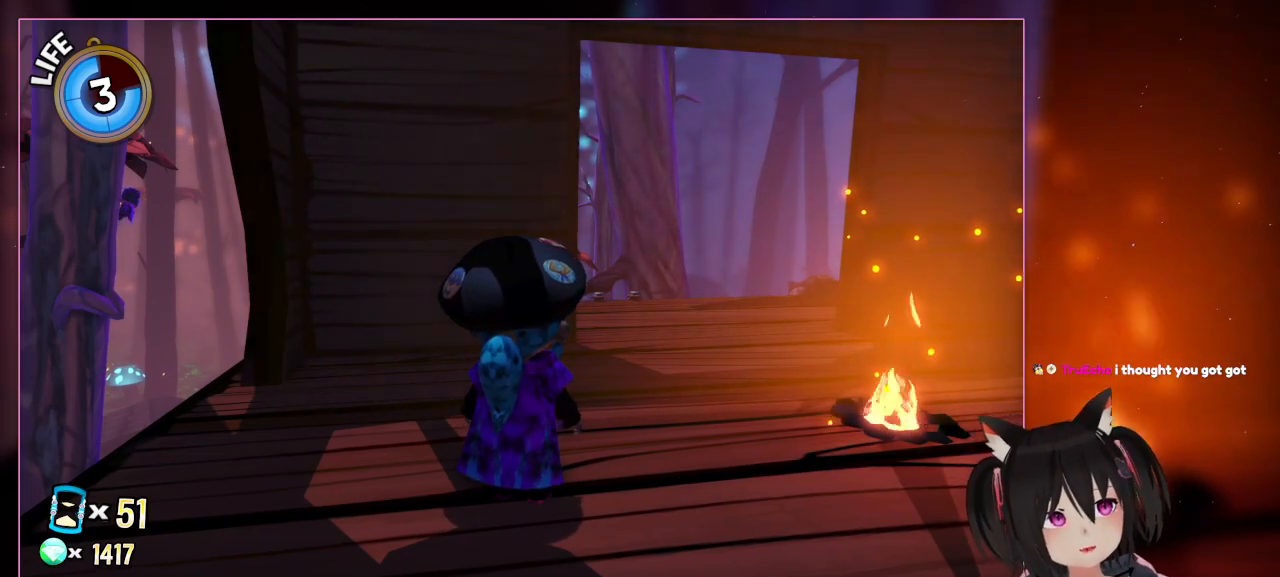
{"buttons": [], "left_stick": "up-right", "right_stick": "center", "events": [[383, "left_stick", "up-right"]]}
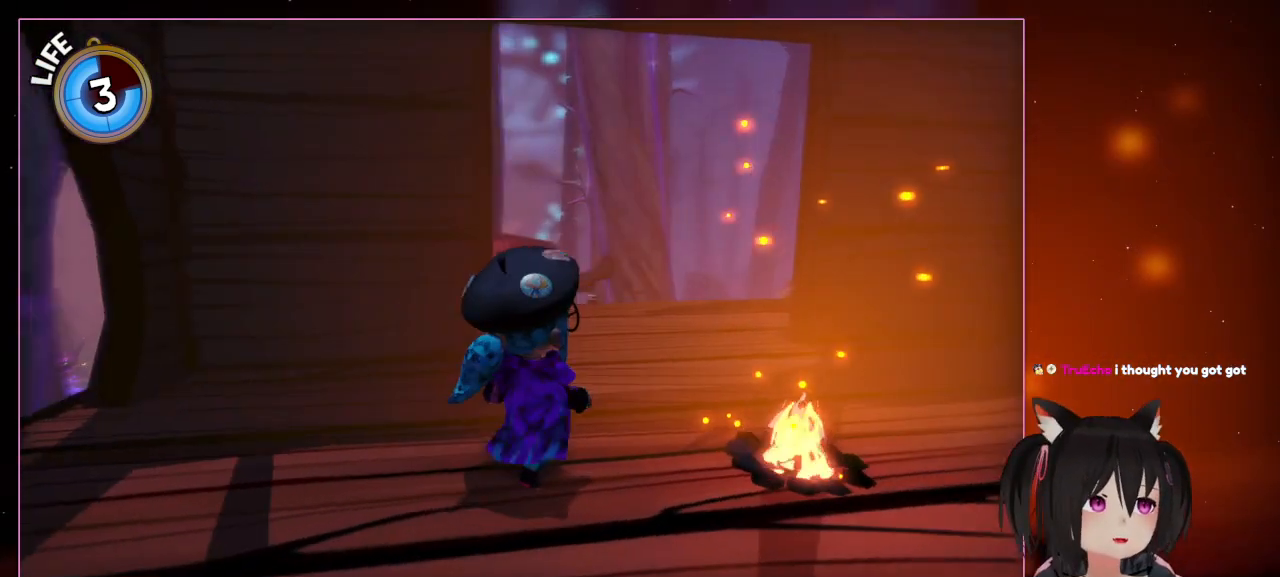
{"buttons": [], "left_stick": "up-left", "right_stick": "left", "events": [[267, "left_stick", "center"], [267, "right_stick", "left"], [467, "left_stick", "up-left"]]}
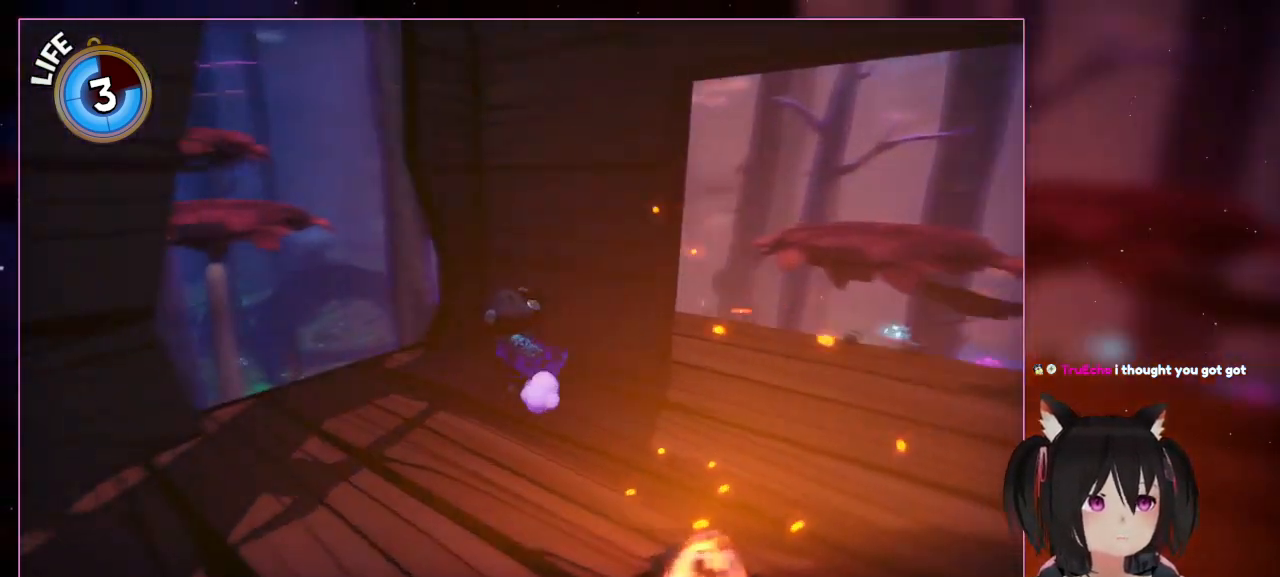
{"buttons": [], "left_stick": "center", "right_stick": "left", "events": [[383, "left_stick", "center"]]}
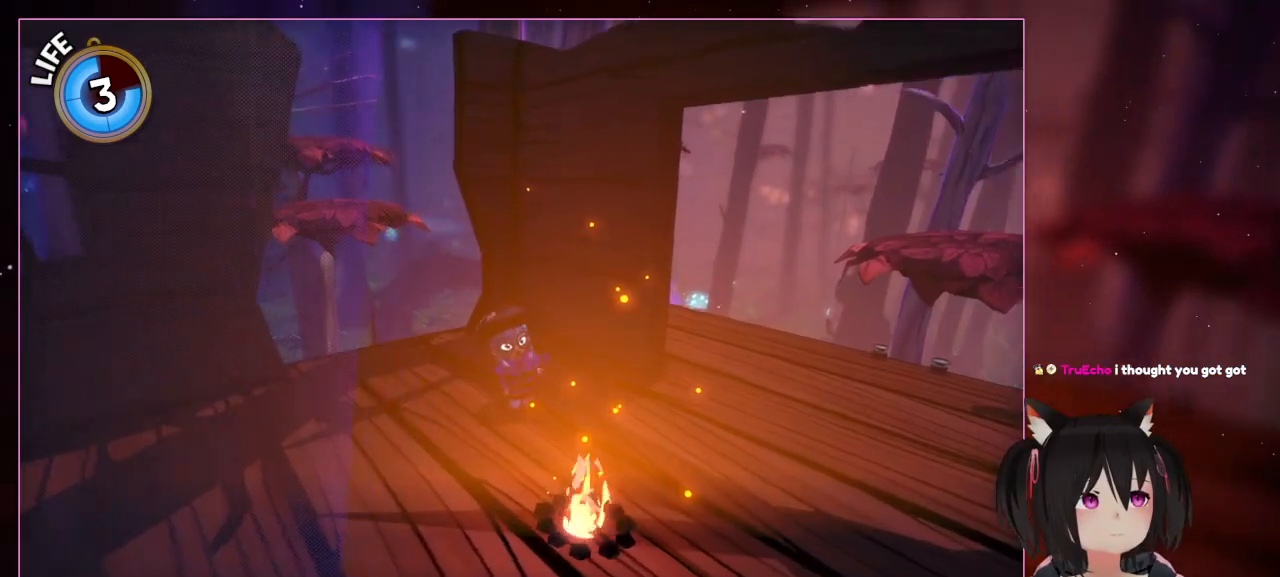
{"buttons": [], "left_stick": "center", "right_stick": "up-left", "events": [[83, "left_stick", "down"], [83, "right_stick", "center"], [283, "left_stick", "center"], [283, "right_stick", "up"], [383, "right_stick", "up-left"]]}
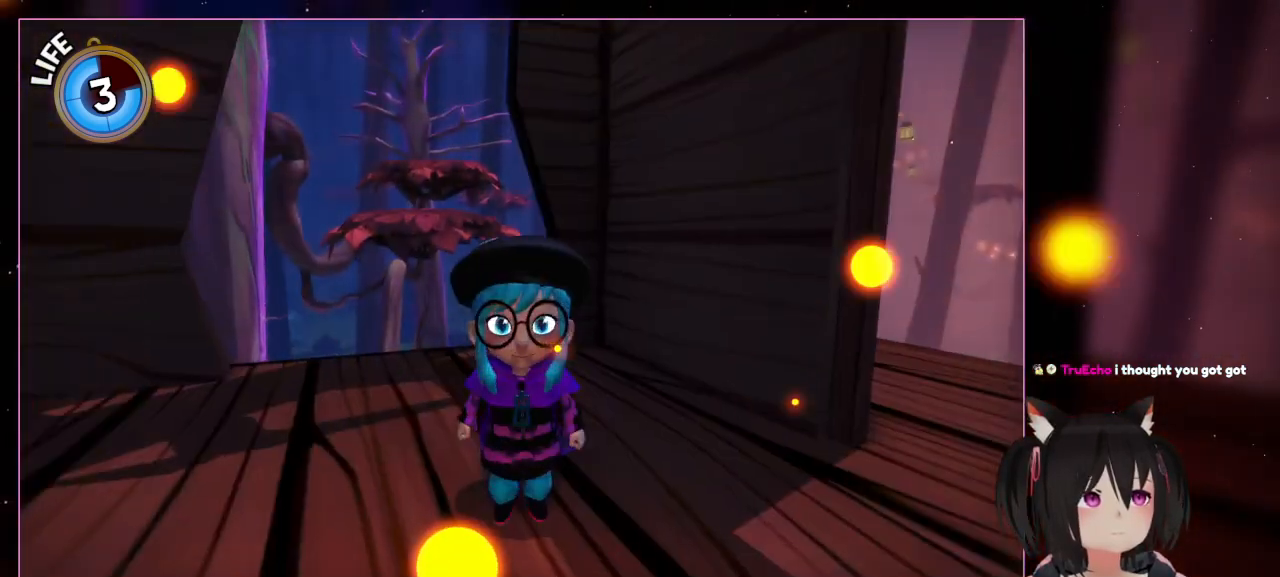
{"buttons": [], "left_stick": "center", "right_stick": "center", "events": [[167, "left_stick", "down"], [167, "right_stick", "center"], [367, "left_stick", "center"]]}
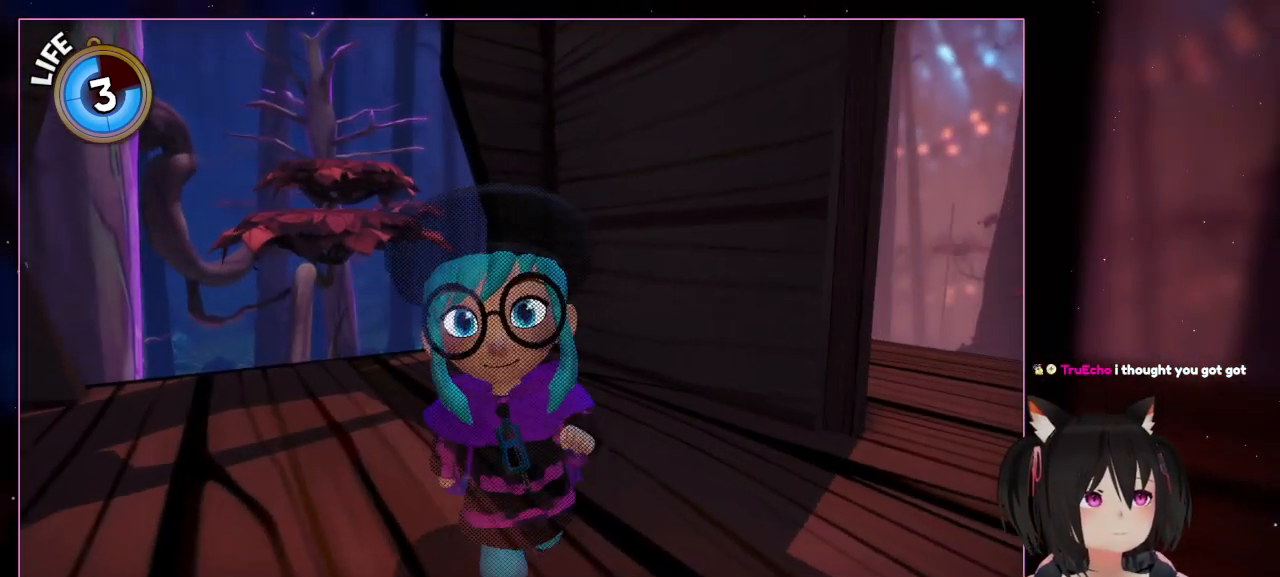
{"buttons": [], "left_stick": "center", "right_stick": "down-right", "events": [[83, "right_stick", "right"], [267, "left_stick", "down"], [267, "right_stick", "center"], [467, "left_stick", "center"], [467, "right_stick", "down-right"]]}
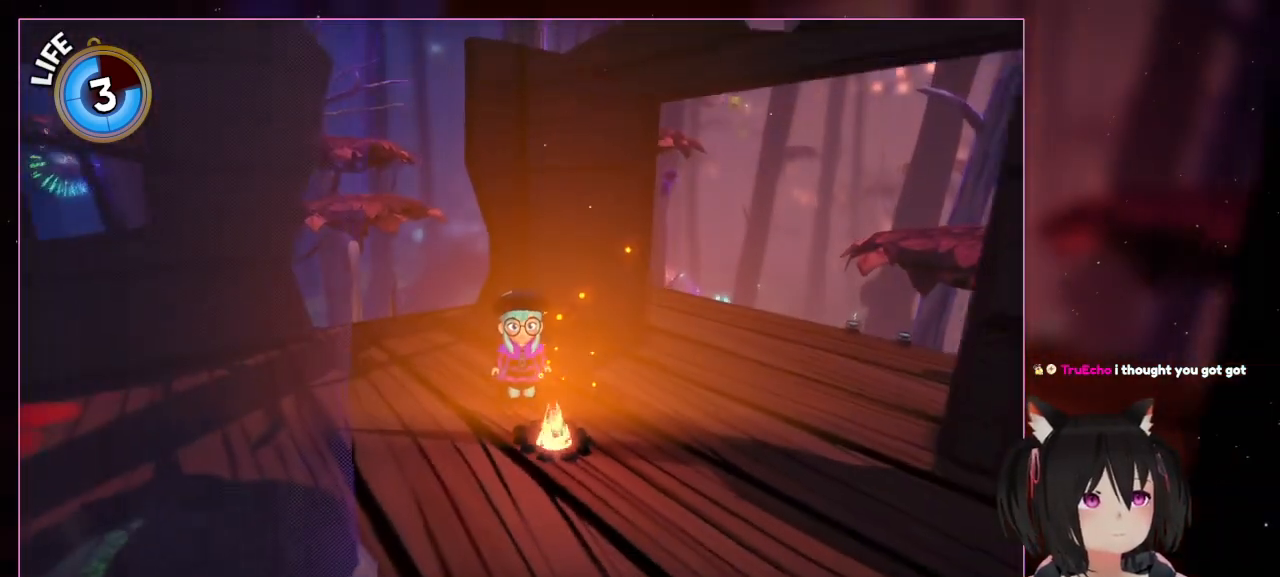
{"buttons": [], "left_stick": "center", "right_stick": "up", "events": [[167, "right_stick", "center"], [367, "right_stick", "up"]]}
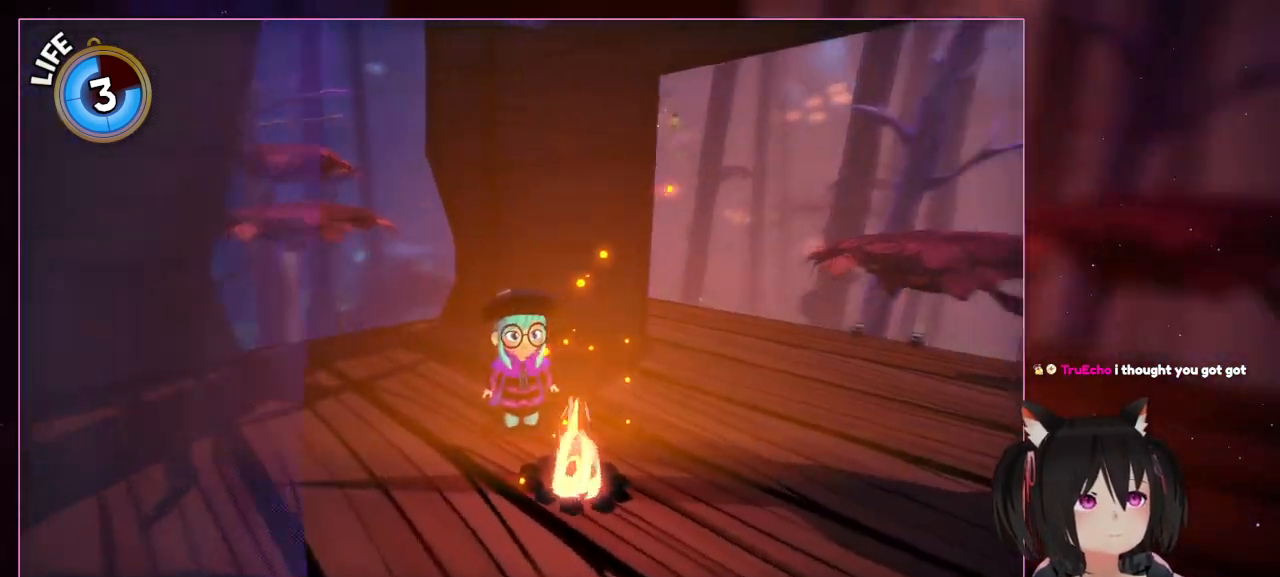
{"buttons": [], "left_stick": "center", "right_stick": "right", "events": [[267, "right_stick", "right"]]}
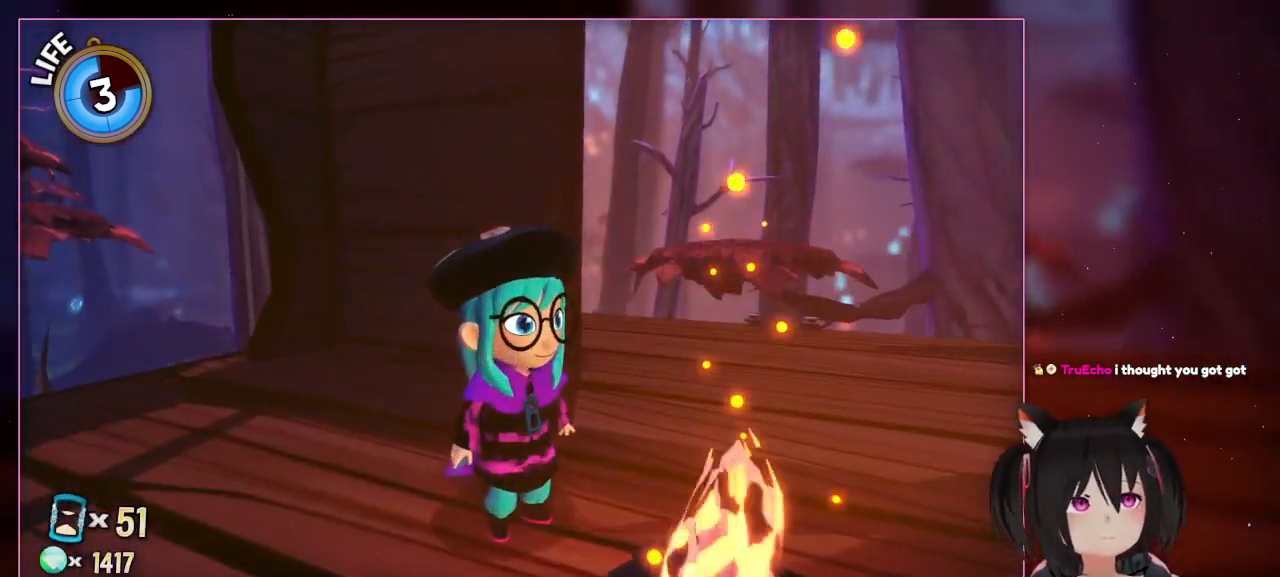
{"buttons": [], "left_stick": "center", "right_stick": "center", "events": [[167, "right_stick", "center"]]}
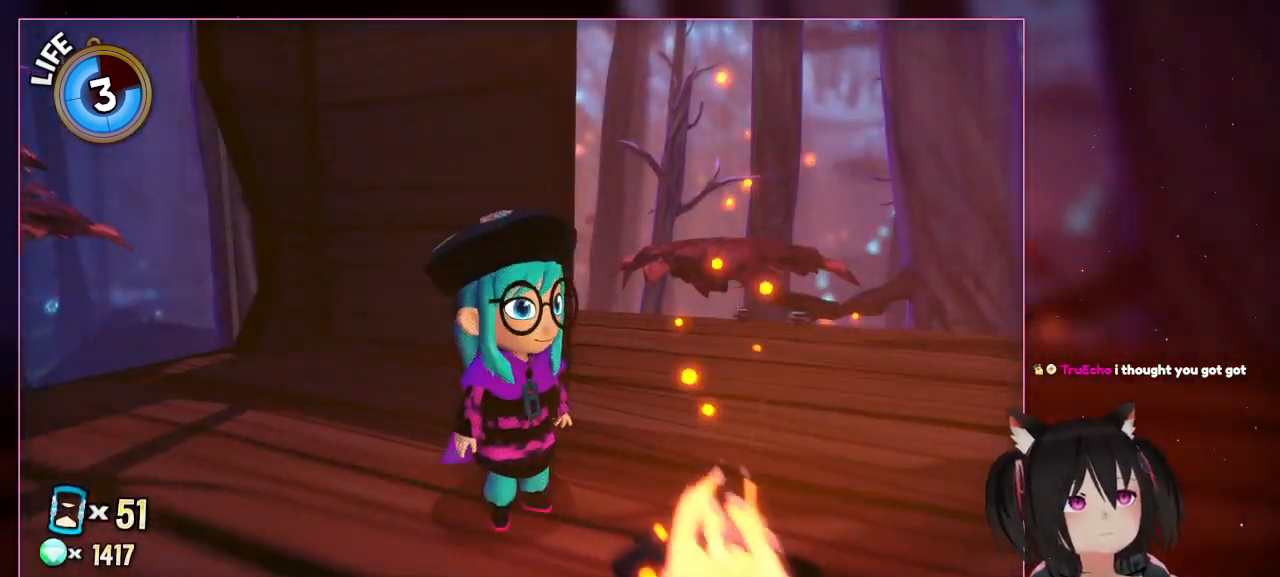
{"buttons": [], "left_stick": "center", "right_stick": "down", "events": [[167, "right_stick", "down"]]}
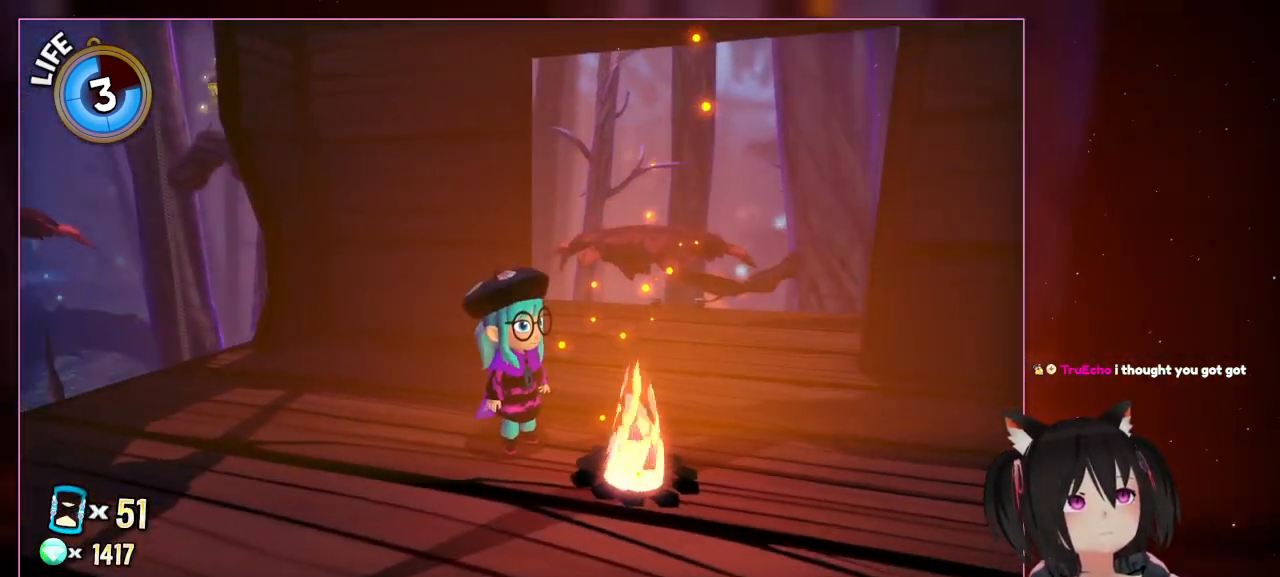
{"buttons": [], "left_stick": "center", "right_stick": "center", "events": [[83, "right_stick", "center"], [267, "right_stick", "right"], [467, "right_stick", "center"]]}
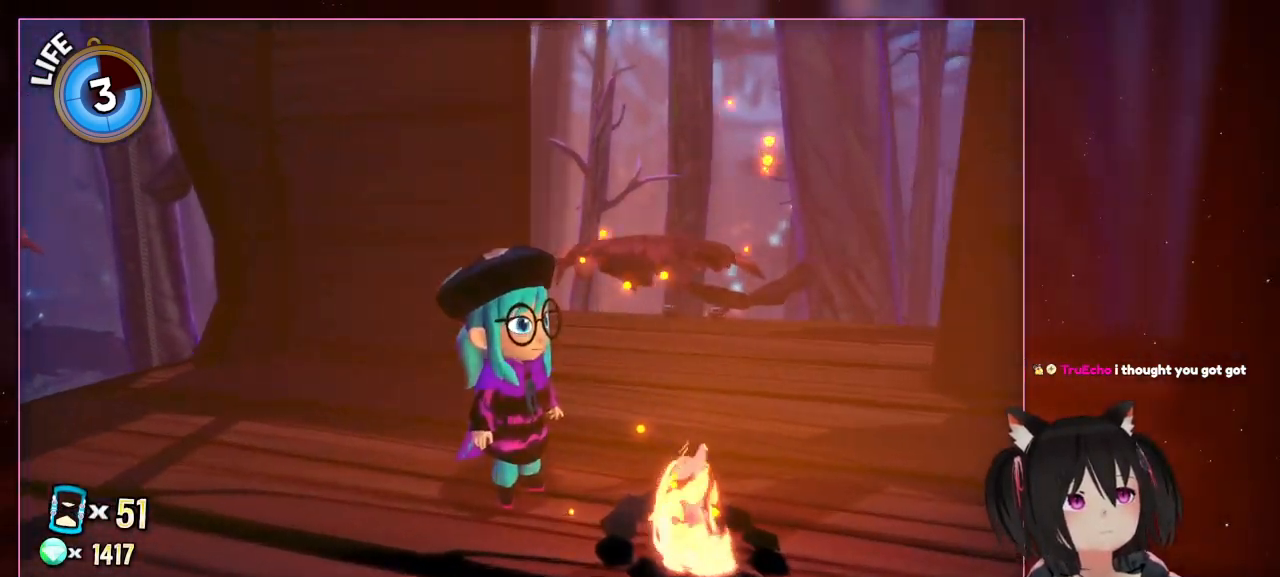
{"buttons": [], "left_stick": "center", "right_stick": "center", "events": [[167, "right_stick", "up"], [367, "right_stick", "center"]]}
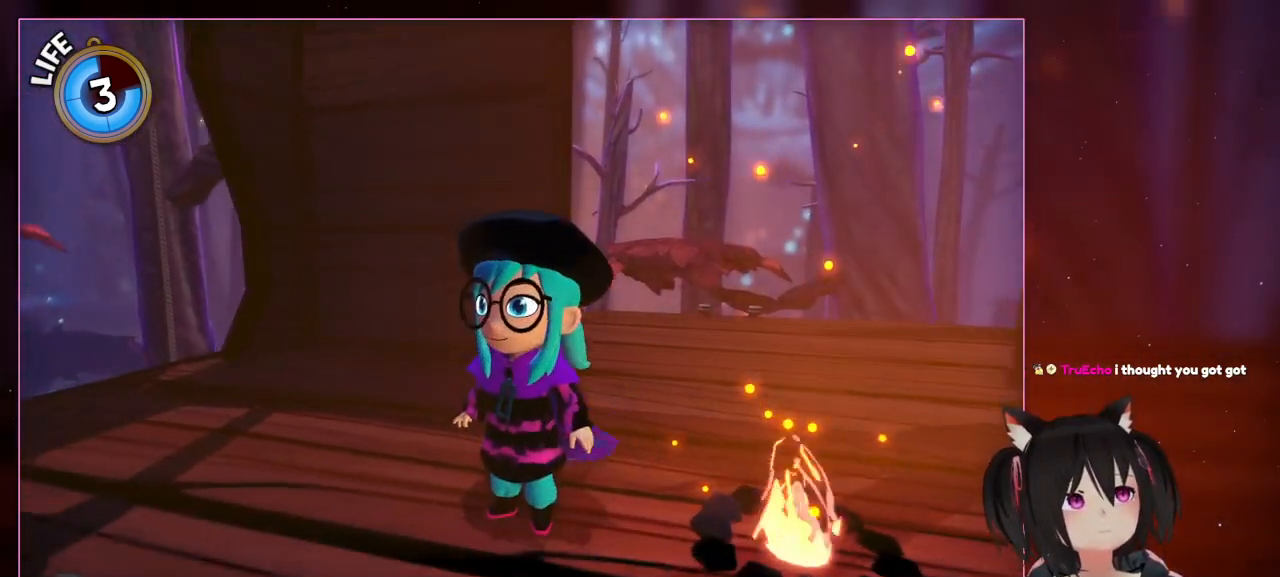
{"buttons": [], "left_stick": "center", "right_stick": "center", "events": [[67, "left_stick", "down-left"], [283, "left_stick", "center"], [283, "right_stick", "down"], [467, "right_stick", "center"]]}
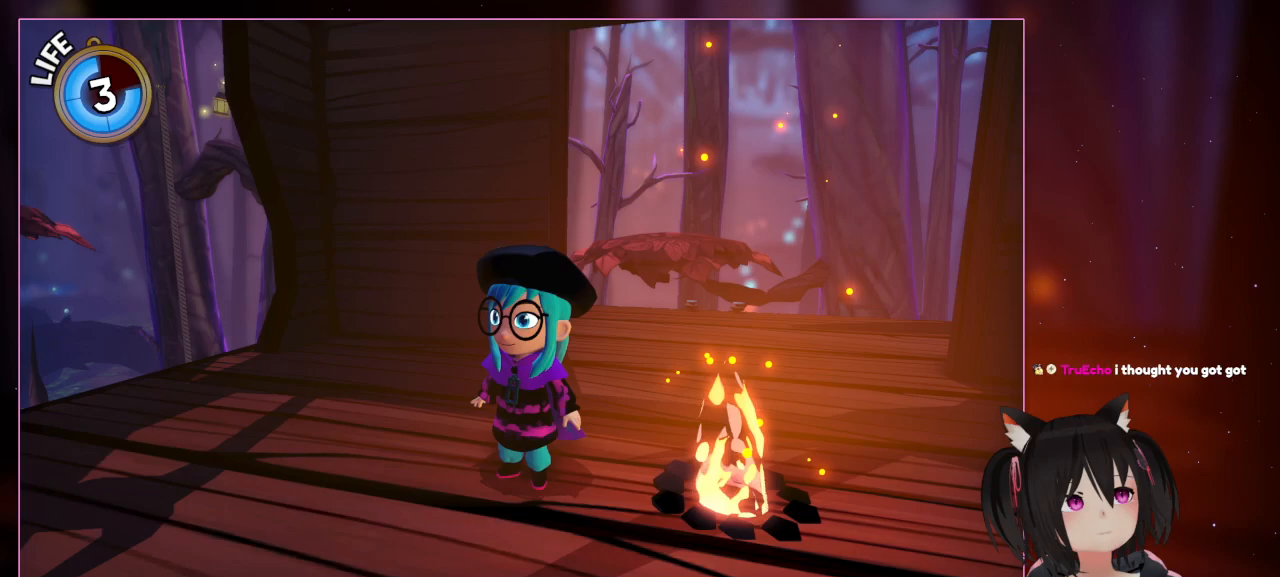
{"buttons": [], "left_stick": "center", "right_stick": "right", "events": [[317, "right_stick", "right"]]}
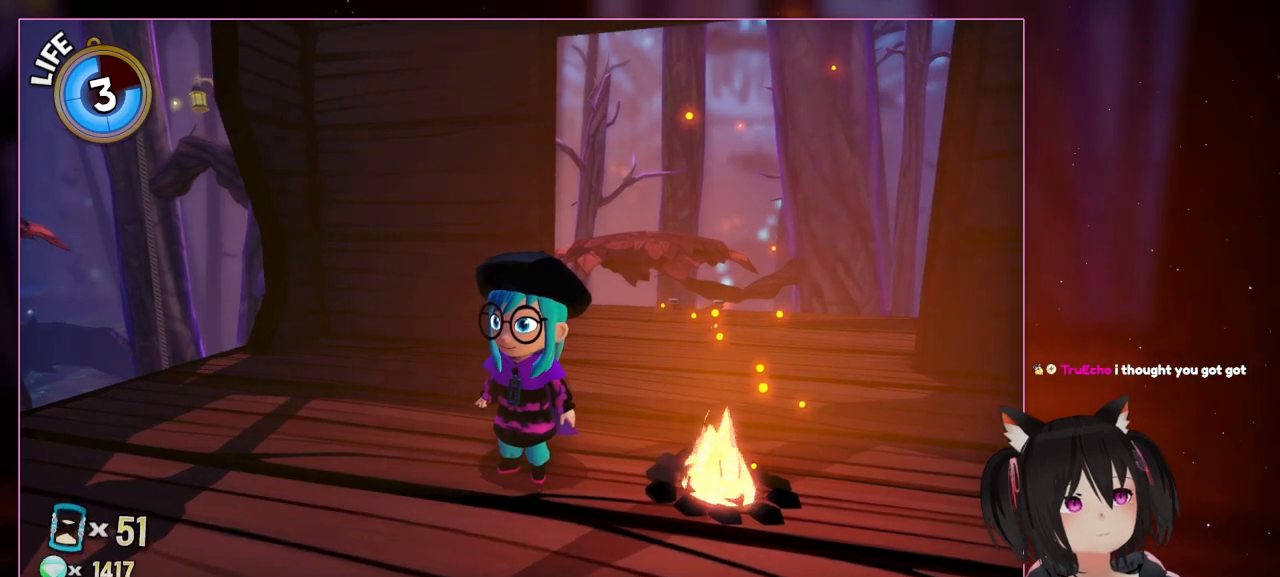
{"buttons": [], "left_stick": "center", "right_stick": "right", "events": [[200, "right_stick", "center"], [400, "right_stick", "right"]]}